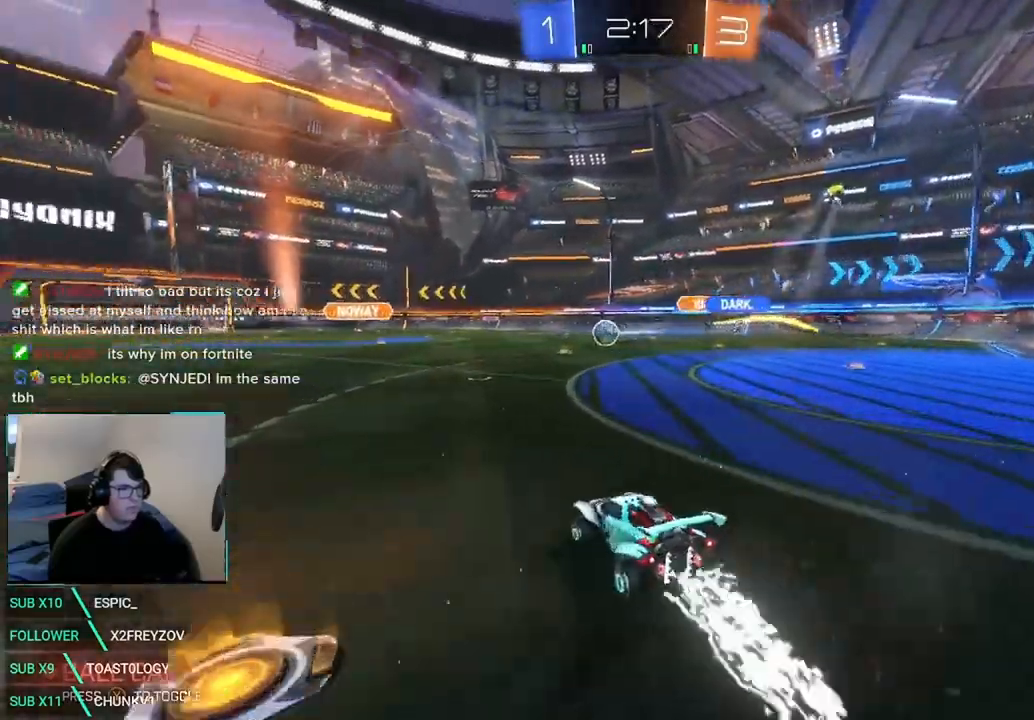
Gameplay with a controller (Xbox layout); each line is a JSON object with the inputs held at the frame after it (dt_ms = milliseconds from this image to that frame). "events" lists button and stick changes between this image and that frame as [ms after this image, input, new state], when the widget could be followed in between. Not read: R3 SELECT.
{"dt_ms": 1000, "buttons": ["R2"], "left_stick": "center", "right_stick": "center"}
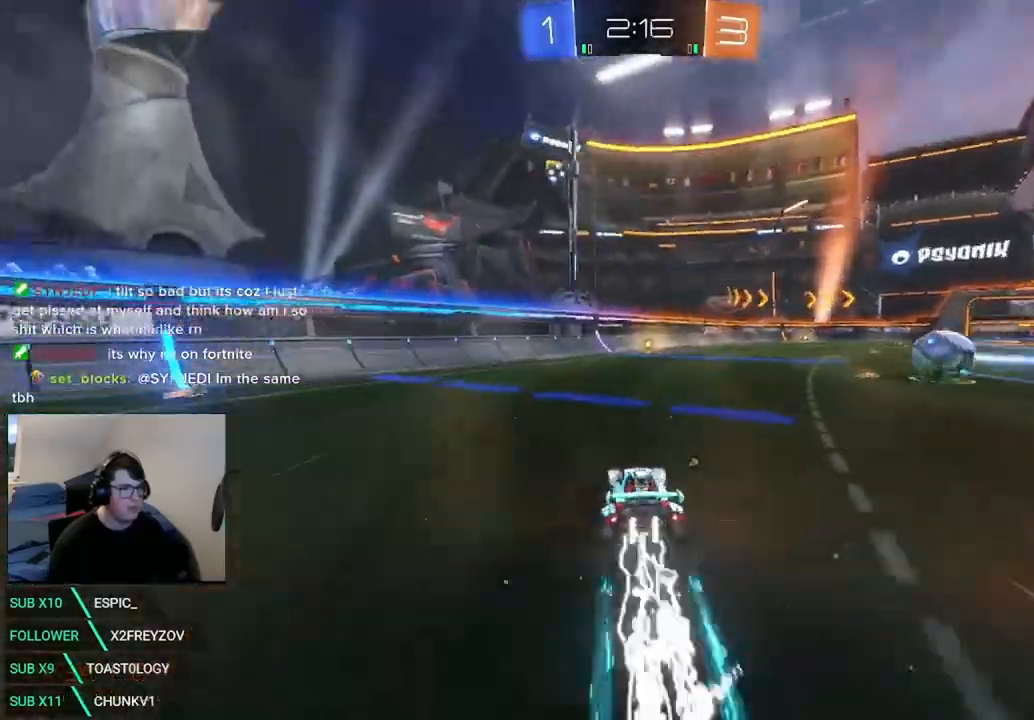
{"dt_ms": 500, "buttons": ["R2"], "left_stick": "center", "right_stick": "center", "events": [[42, "left_stick", "left"], [125, "Y", "down"], [125, "left_stick", "center"], [250, "Y", "up"]]}
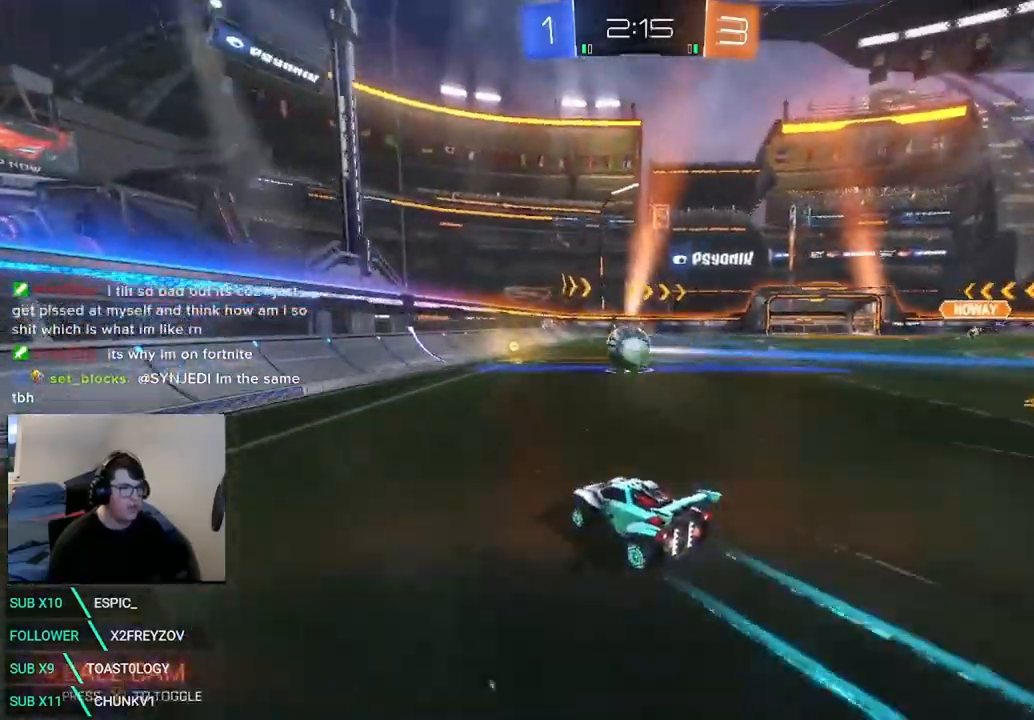
{"dt_ms": 500, "buttons": [], "left_stick": "center", "right_stick": "center", "events": [[292, "left_stick", "right"], [417, "left_stick", "center"], [500, "R2", "up"]]}
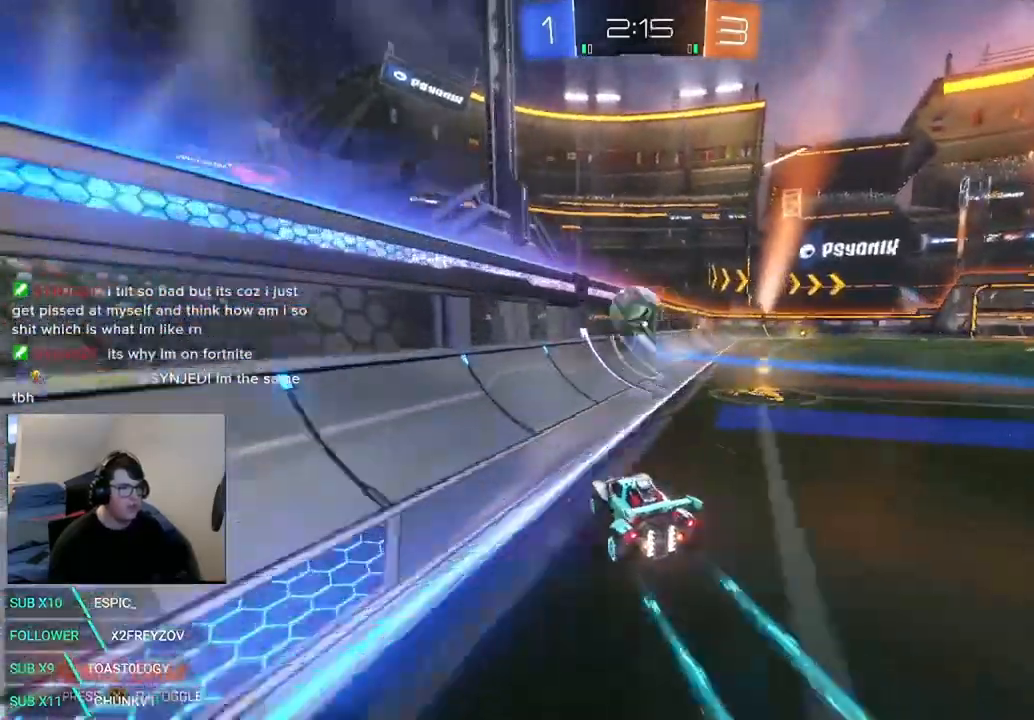
{"dt_ms": 500, "buttons": ["R2"], "left_stick": "center", "right_stick": "center", "events": [[83, "L2", "down"], [83, "left_stick", "left"], [208, "L2", "up"], [208, "left_stick", "center"], [292, "R2", "down"]]}
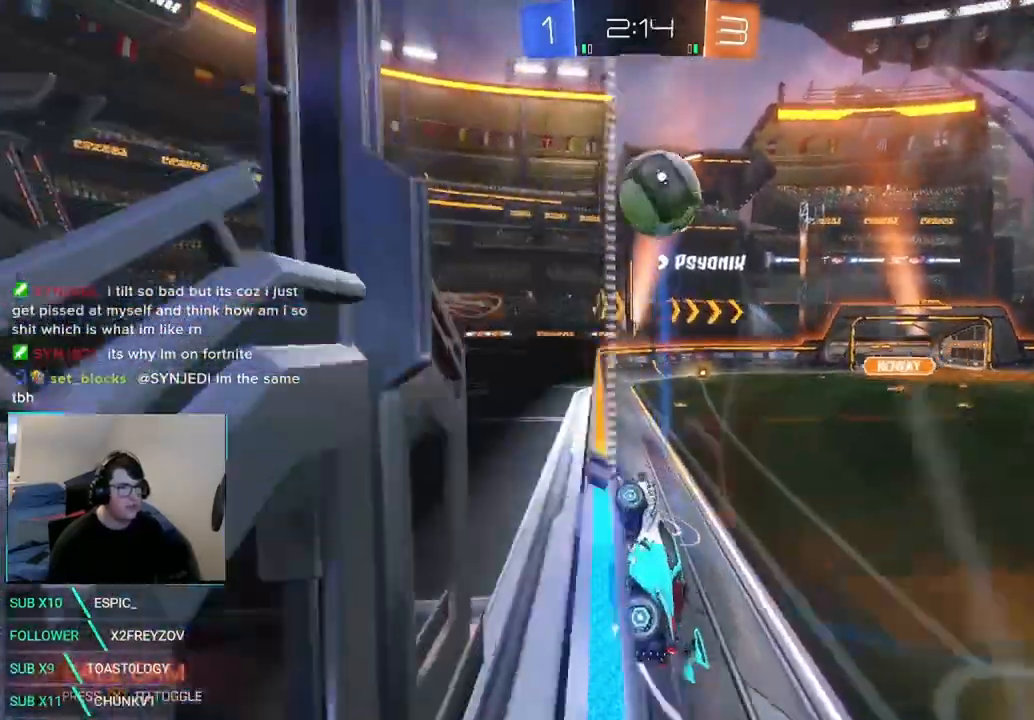
{"dt_ms": 500, "buttons": ["R2"], "left_stick": "right", "right_stick": "center", "events": [[125, "left_stick", "right"], [208, "left_stick", "center"], [500, "left_stick", "right"]]}
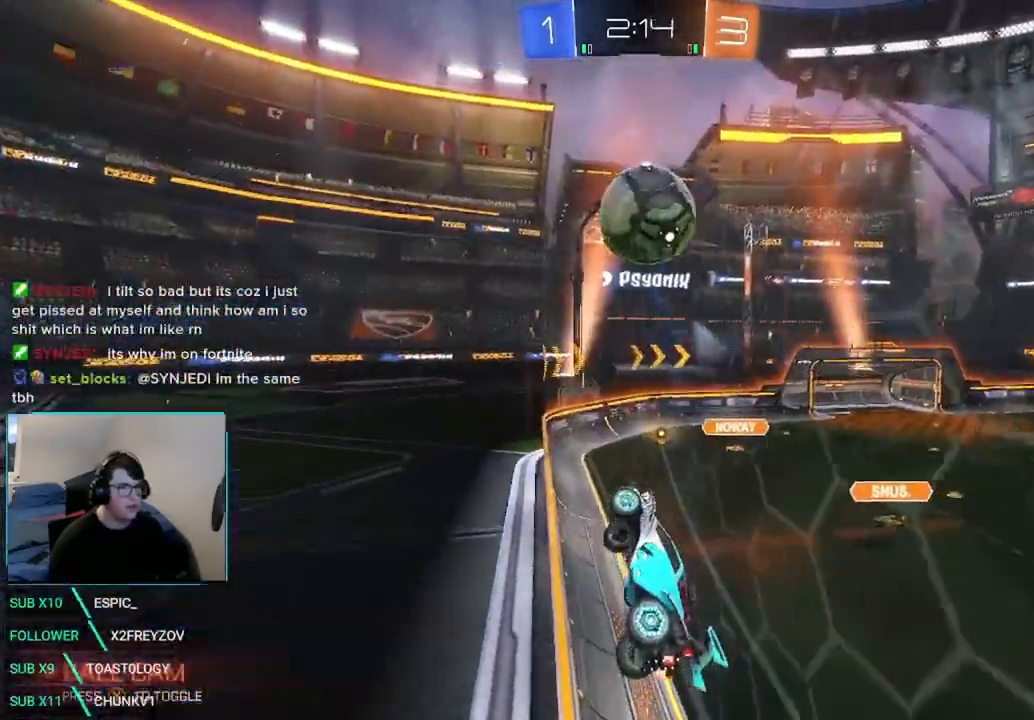
{"dt_ms": 500, "buttons": ["R2"], "left_stick": "left", "right_stick": "center", "events": [[208, "left_stick", "center"], [500, "left_stick", "left"]]}
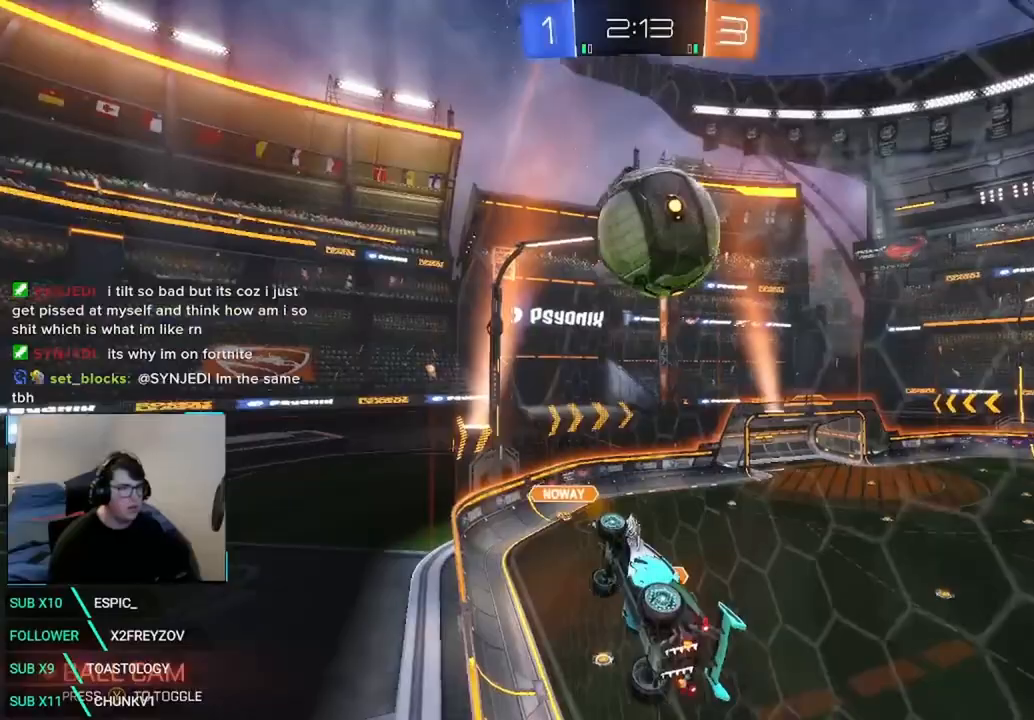
{"dt_ms": 500, "buttons": ["A", "R2"], "left_stick": "down", "right_stick": "center", "events": [[42, "X", "down"], [250, "A", "down"], [250, "left_stick", "center"], [292, "X", "up"], [375, "A", "up"], [417, "A", "down"], [417, "left_stick", "down"]]}
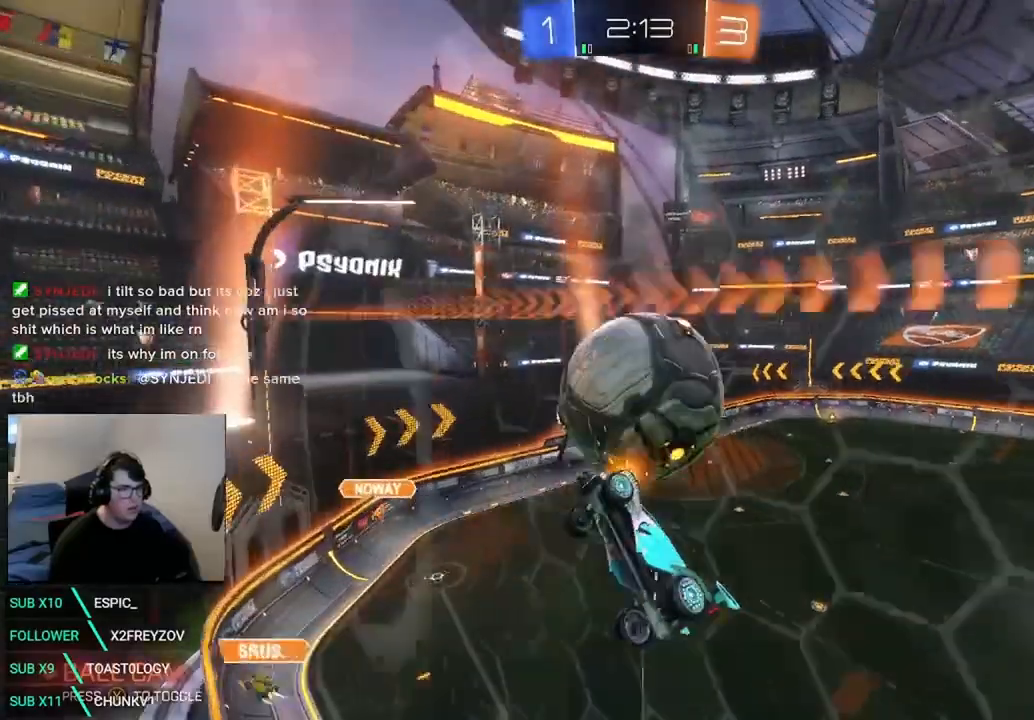
{"dt_ms": 500, "buttons": ["X", "L1", "R2"], "left_stick": "right", "right_stick": "center", "events": [[42, "A", "up"], [375, "X", "down"], [417, "L1", "down"], [417, "left_stick", "right"]]}
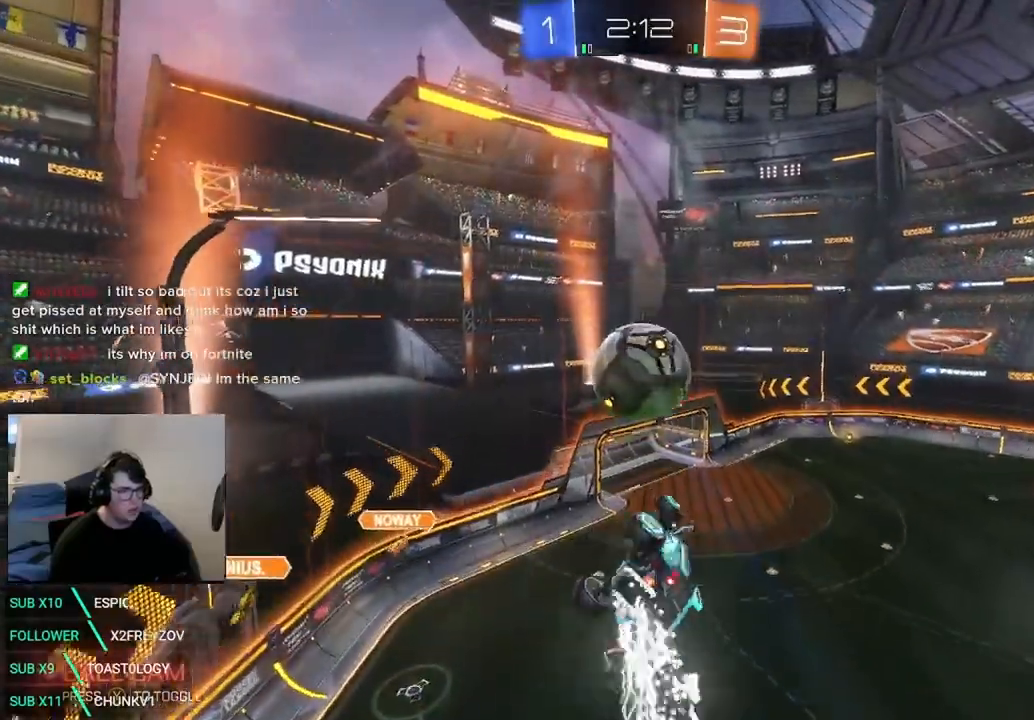
{"dt_ms": 500, "buttons": ["X", "L1", "R2"], "left_stick": "up-right", "right_stick": "center", "events": [[83, "left_stick", "down"], [417, "left_stick", "right"], [500, "left_stick", "up-right"]]}
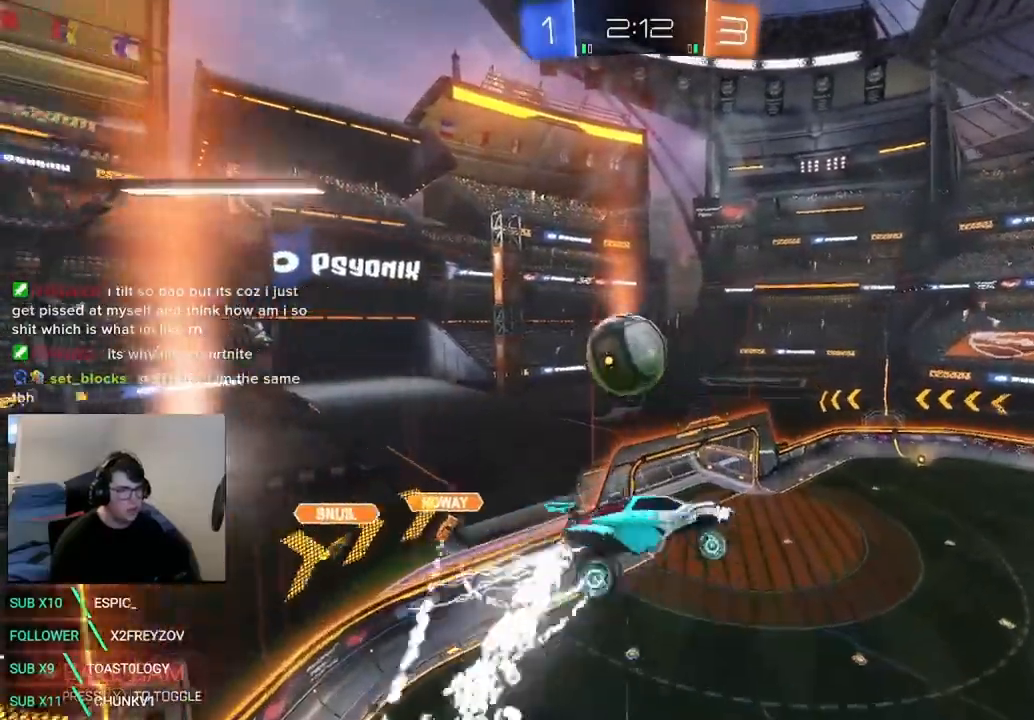
{"dt_ms": 500, "buttons": ["X", "R2"], "left_stick": "center", "right_stick": "center", "events": [[208, "left_stick", "up"], [333, "X", "up"], [417, "L1", "up"], [417, "X", "down"], [417, "left_stick", "center"]]}
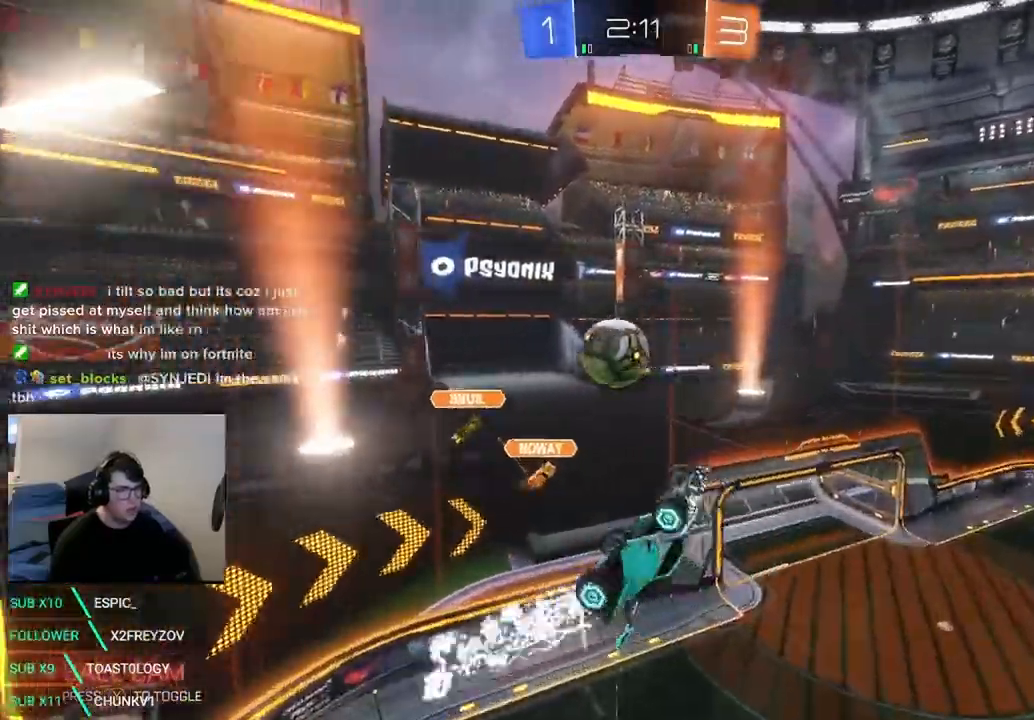
{"dt_ms": 500, "buttons": ["R2"], "left_stick": "up-right", "right_stick": "center", "events": [[42, "left_stick", "up-left"], [83, "L1", "down"], [167, "L1", "up"], [208, "X", "up"], [208, "left_stick", "center"], [500, "left_stick", "up-right"]]}
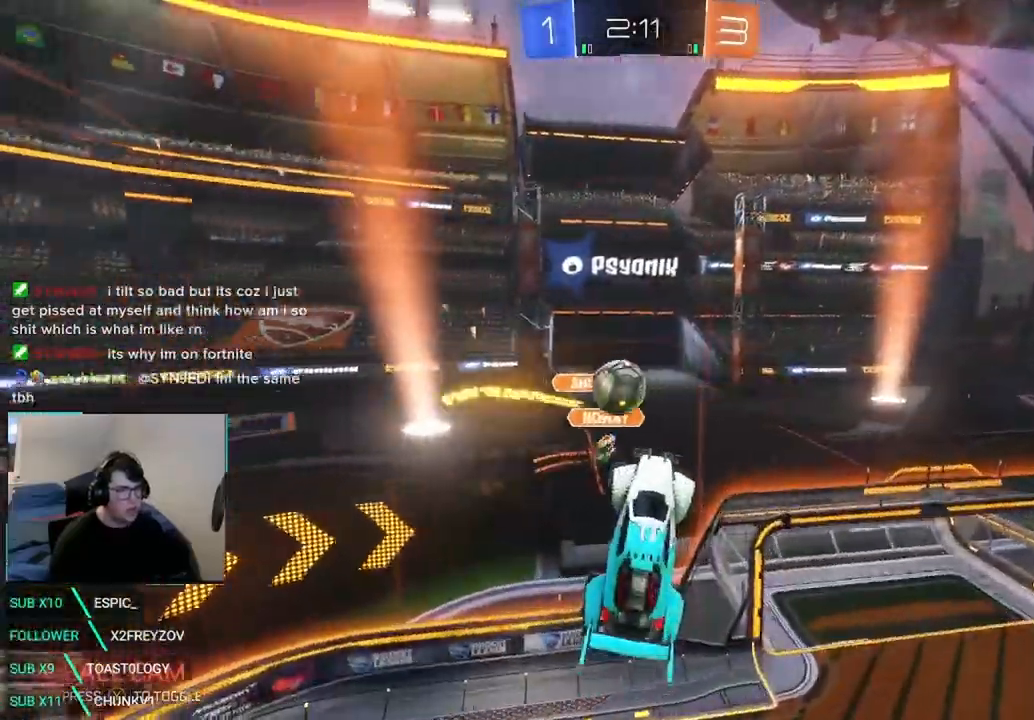
{"dt_ms": 500, "buttons": ["R2"], "left_stick": "right", "right_stick": "center"}
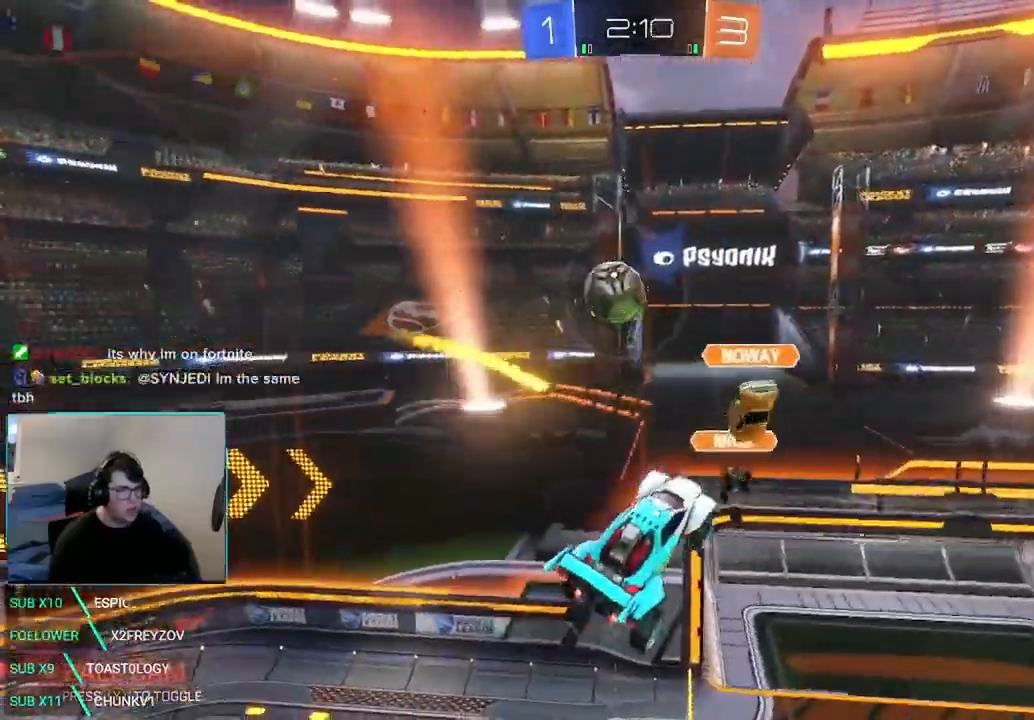
{"dt_ms": 500, "buttons": ["R2"], "left_stick": "down-right", "right_stick": "center", "events": [[42, "Y", "down"], [83, "left_stick", "center"], [167, "left_stick", "right"], [208, "Y", "up"], [333, "left_stick", "center"], [417, "left_stick", "down-right"]]}